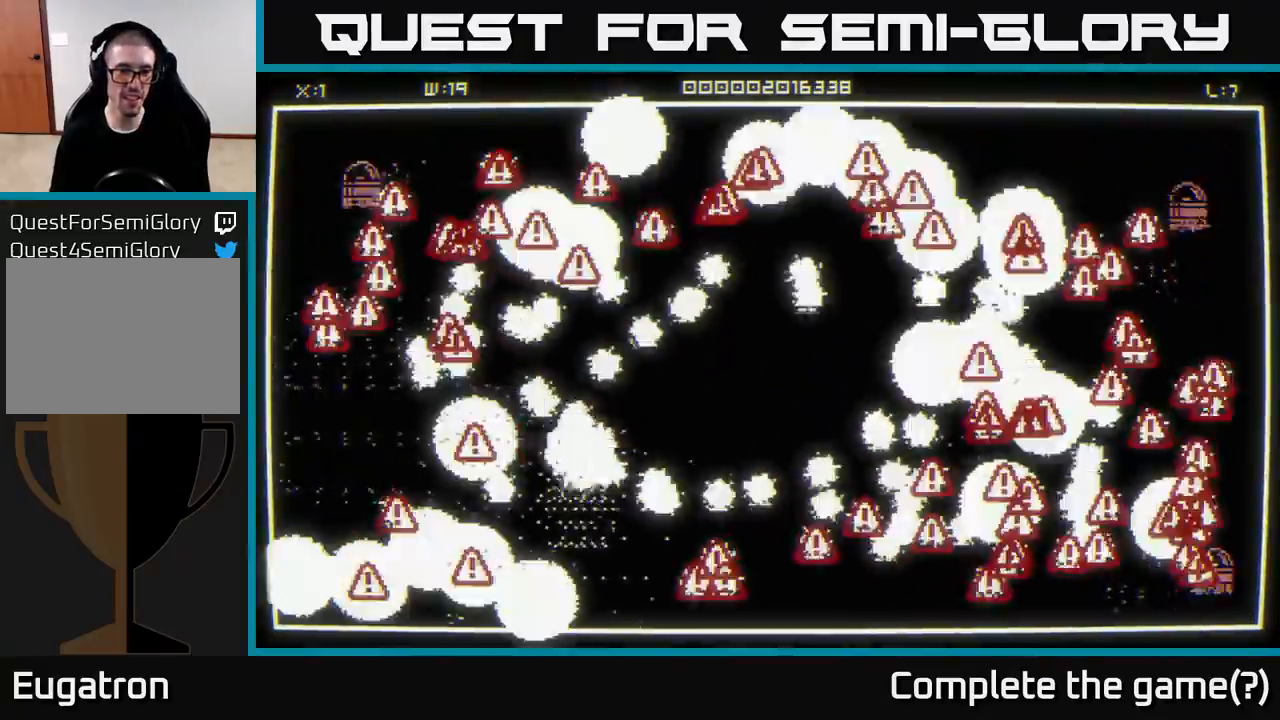
Gameplay with a controller (Xbox layout); each line is a JSON object with the inputs held at the frame after it. "events" lists button and stick changes between this image and that frame as [ms after this image, input, new state], when the widget could be followed in between.
{"buttons": [], "left_stick": "center", "right_stick": "center", "events": [[183, "right_stick", "left"], [200, "left_stick", "down-right"], [367, "right_stick", "center"], [400, "left_stick", "center"]]}
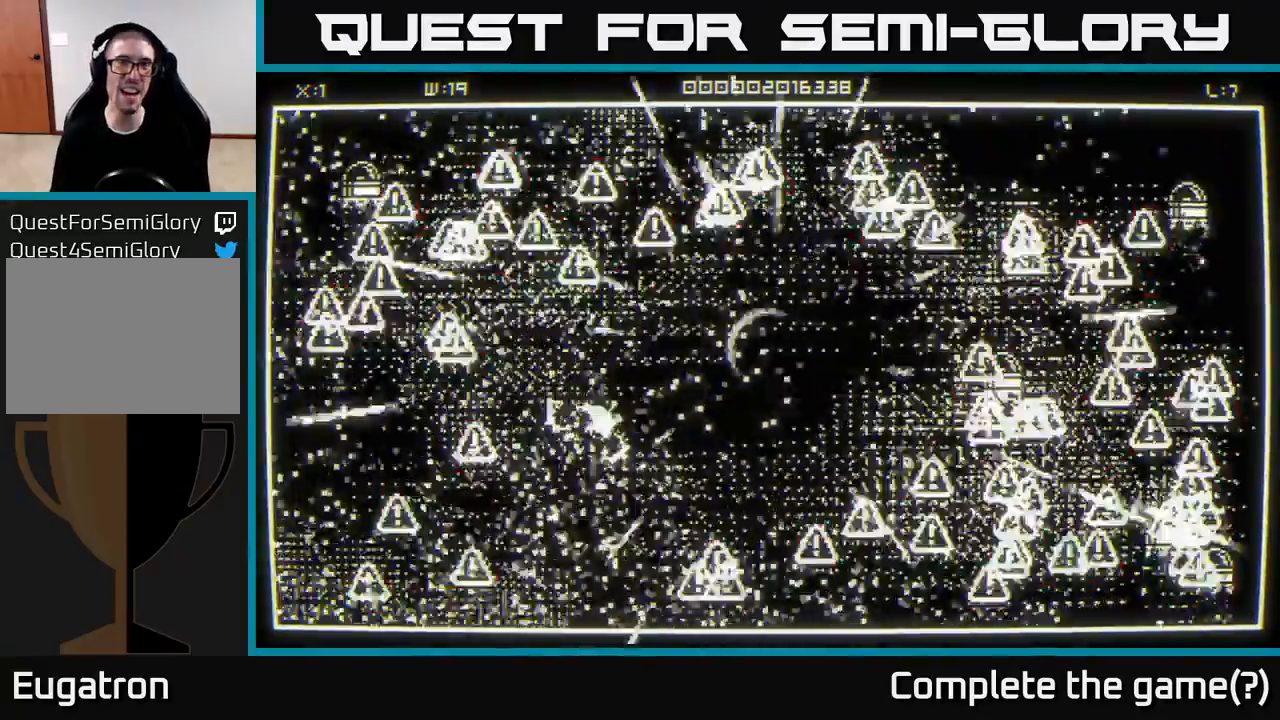
{"buttons": [], "left_stick": "down", "right_stick": "left", "events": [[100, "left_stick", "down-left"], [367, "left_stick", "down"], [367, "right_stick", "left"]]}
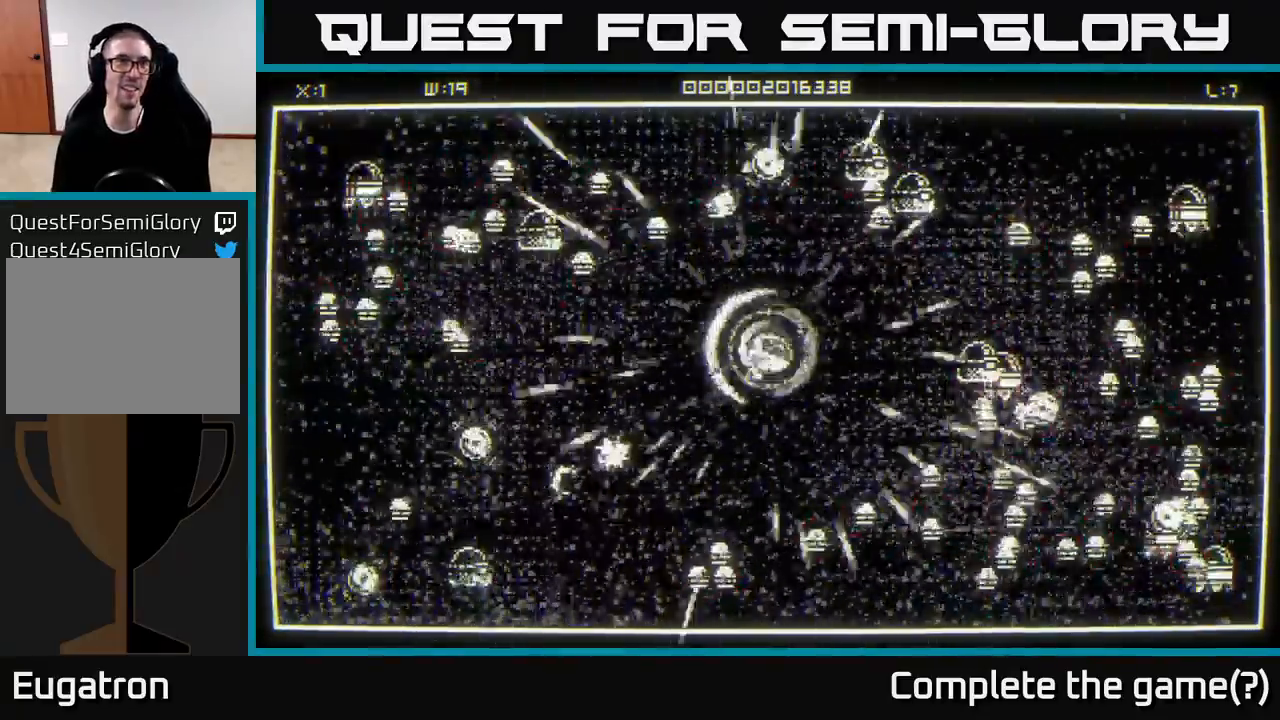
{"buttons": [], "left_stick": "left", "right_stick": "left", "events": [[83, "left_stick", "down-left"], [400, "left_stick", "left"]]}
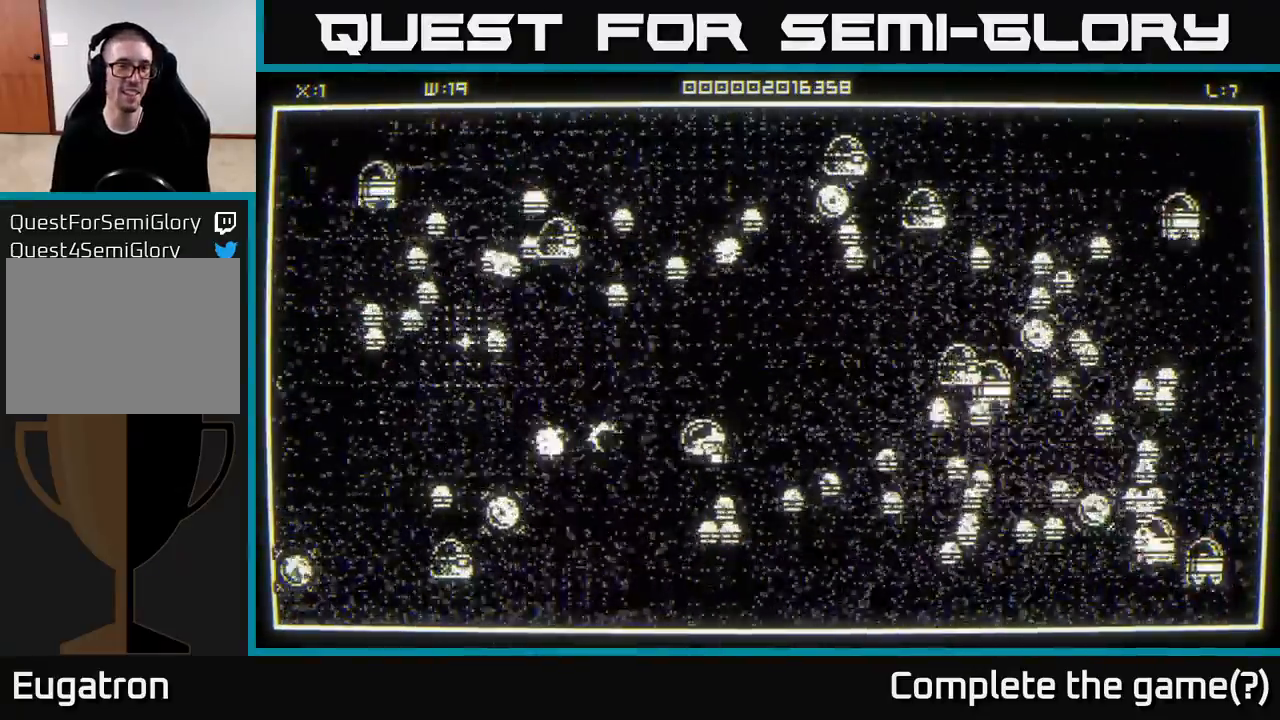
{"buttons": [], "left_stick": "left", "right_stick": "down-left", "events": [[133, "right_stick", "down-left"]]}
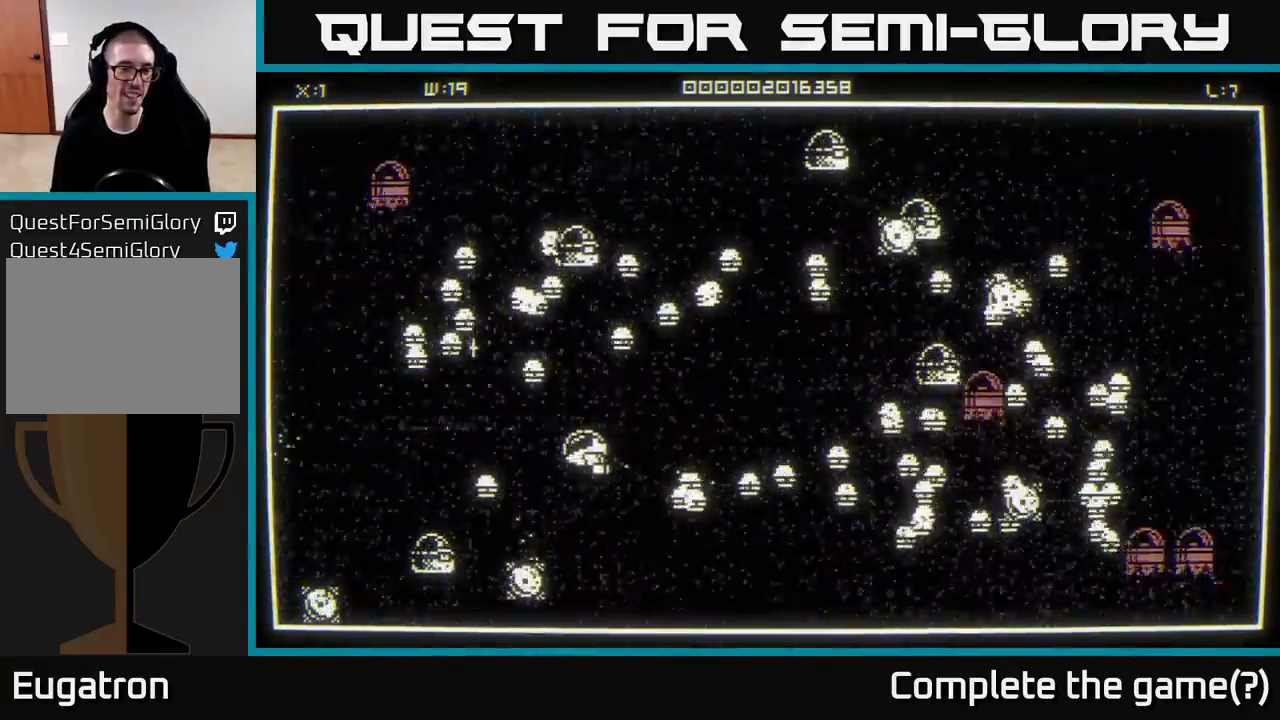
{"buttons": [], "left_stick": "down-right", "right_stick": "left", "events": [[133, "left_stick", "down-right"], [183, "right_stick", "left"]]}
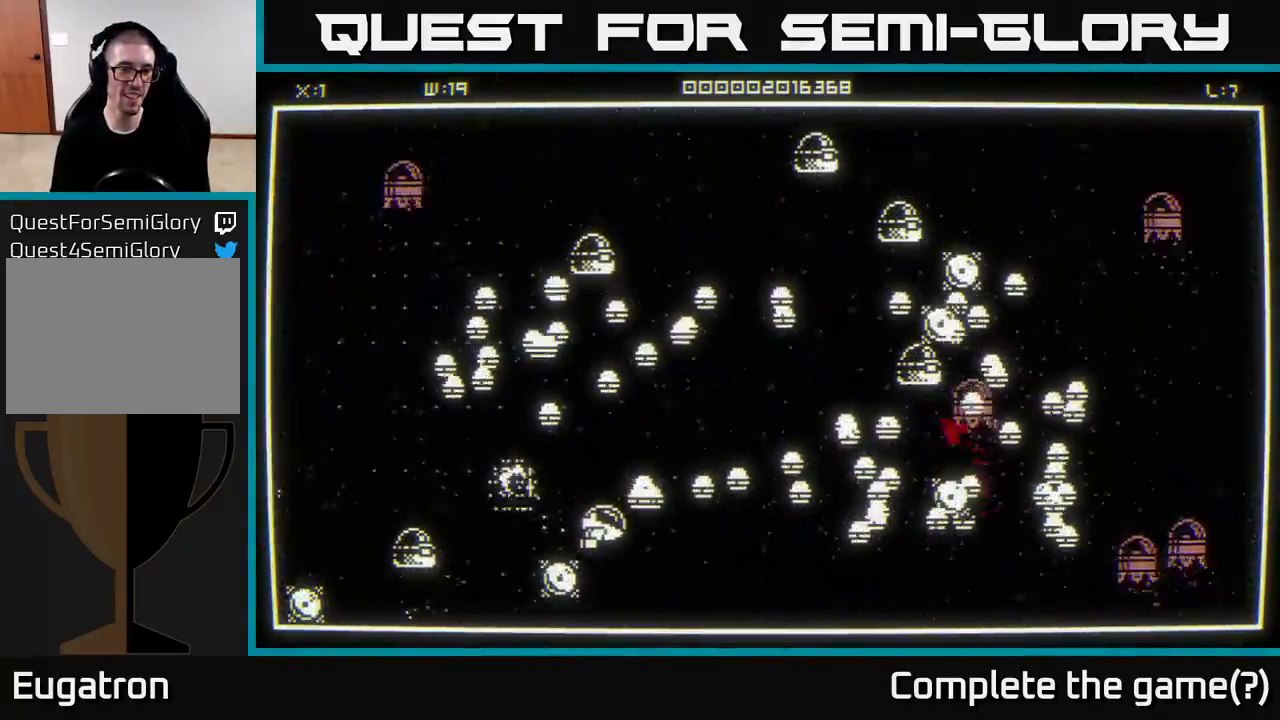
{"buttons": [], "left_stick": "down-left", "right_stick": "left", "events": [[300, "left_stick", "up-right"], [400, "left_stick", "down-left"]]}
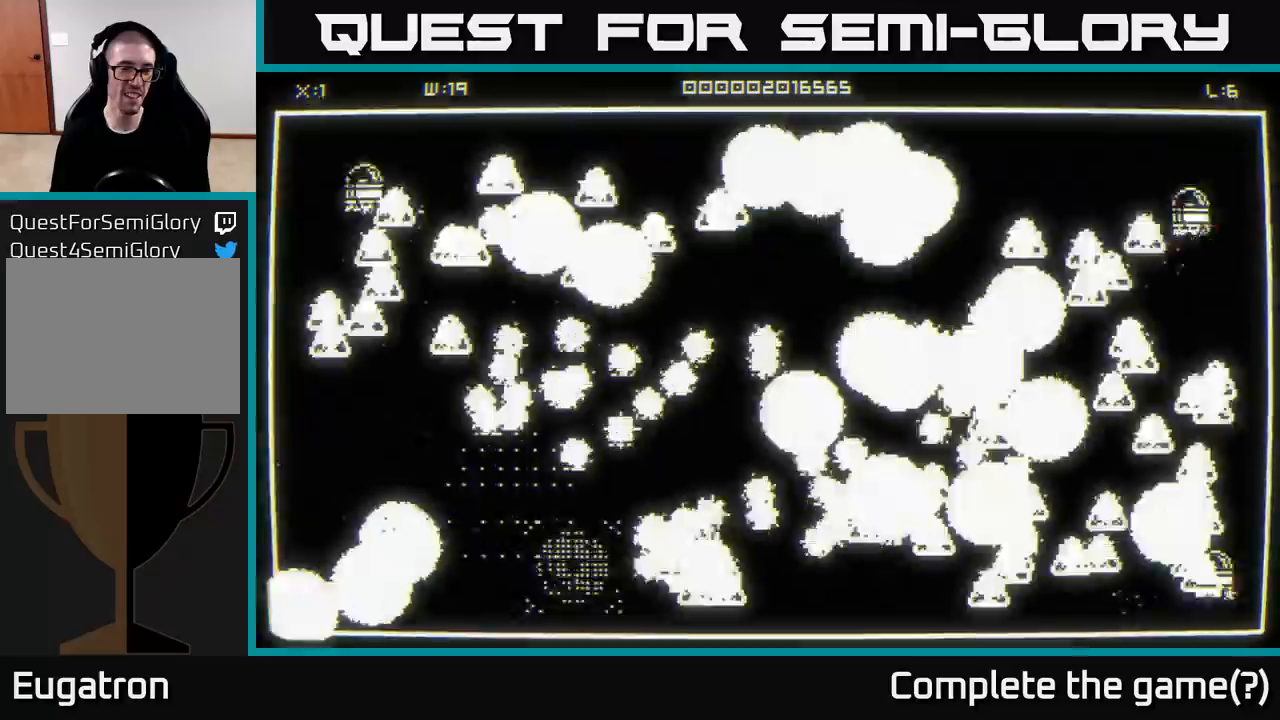
{"buttons": [], "left_stick": "center", "right_stick": "center", "events": [[167, "right_stick", "up-left"], [283, "left_stick", "left"], [367, "right_stick", "center"], [400, "left_stick", "center"]]}
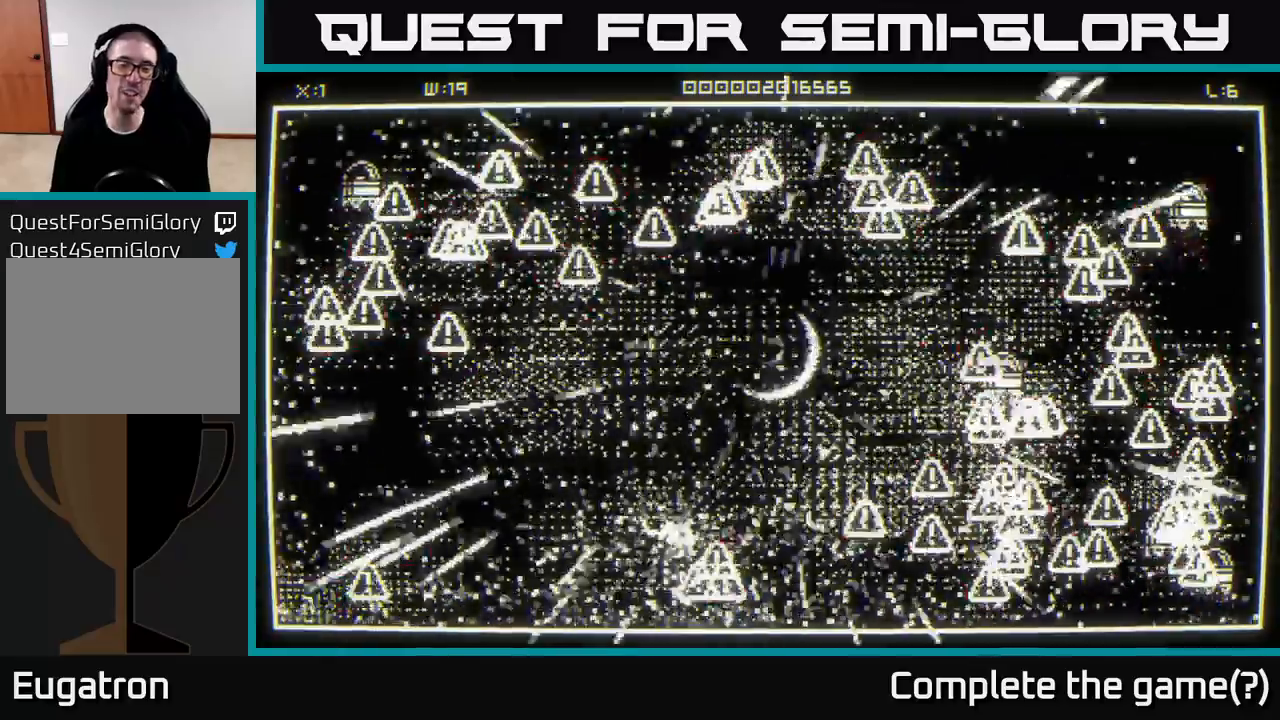
{"buttons": [], "left_stick": "up-left", "right_stick": "left", "events": [[83, "left_stick", "down-left"], [167, "left_stick", "down"], [300, "right_stick", "left"], [350, "left_stick", "left"], [400, "left_stick", "up-left"]]}
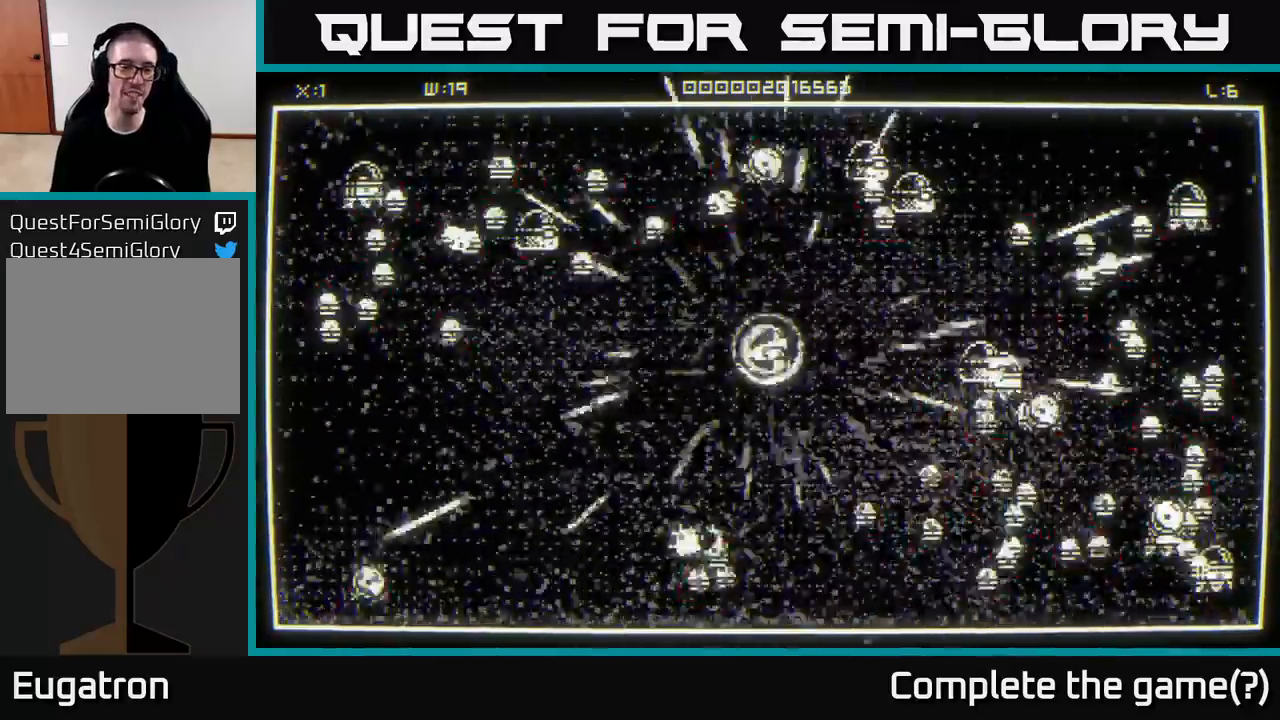
{"buttons": [], "left_stick": "down-left", "right_stick": "left", "events": [[17, "left_stick", "left"], [383, "left_stick", "down-left"]]}
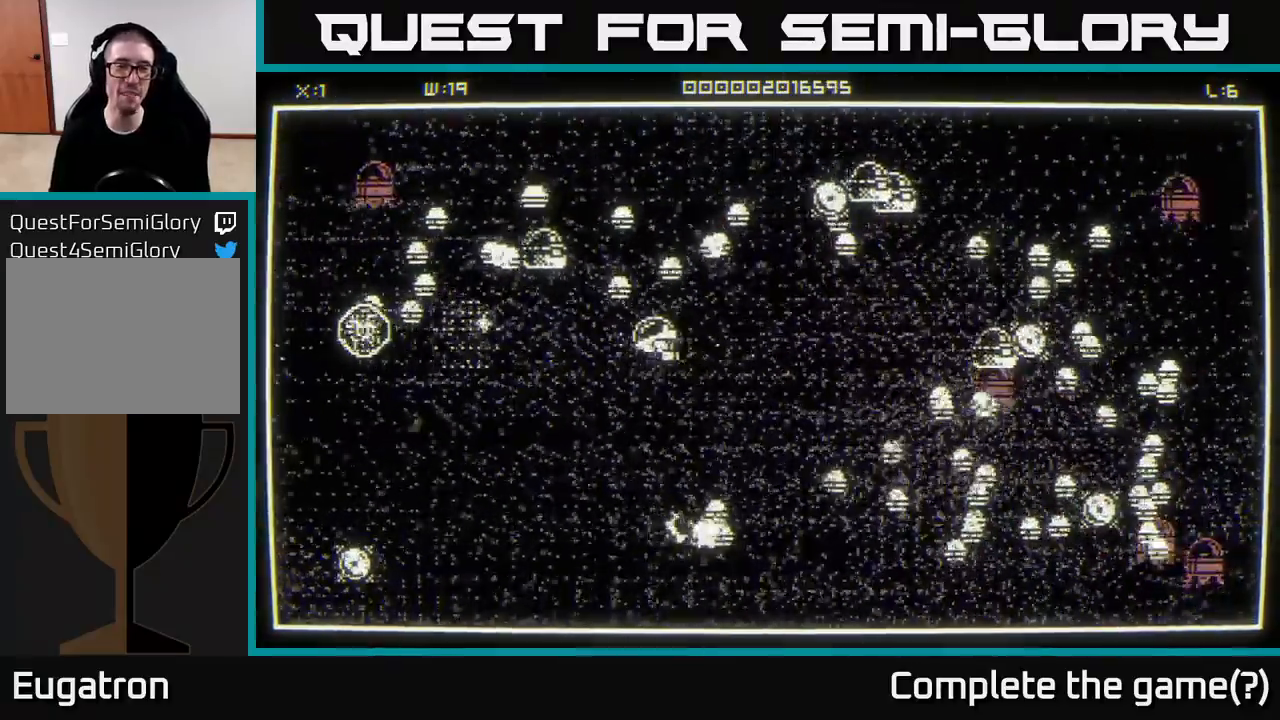
{"buttons": [], "left_stick": "left", "right_stick": "up-left", "events": [[100, "left_stick", "left"], [100, "right_stick", "up-left"]]}
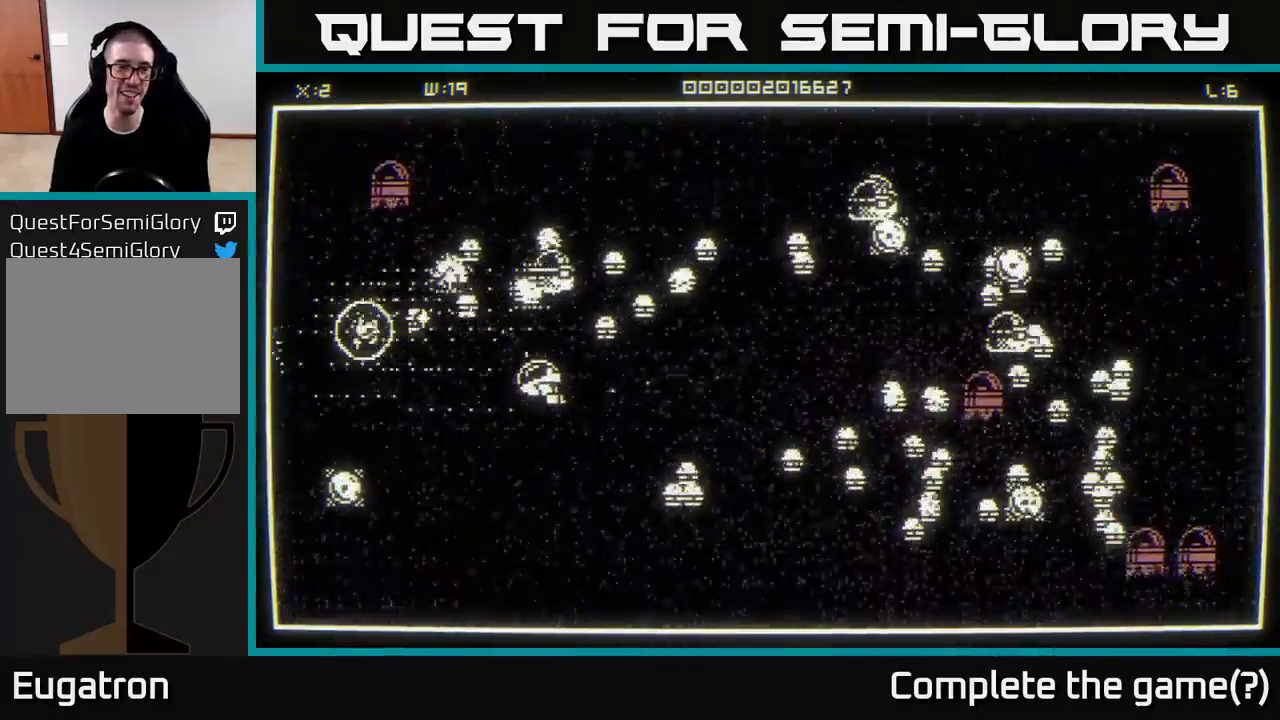
{"buttons": [], "left_stick": "down", "right_stick": "up", "events": [[183, "right_stick", "up"], [467, "left_stick", "down"]]}
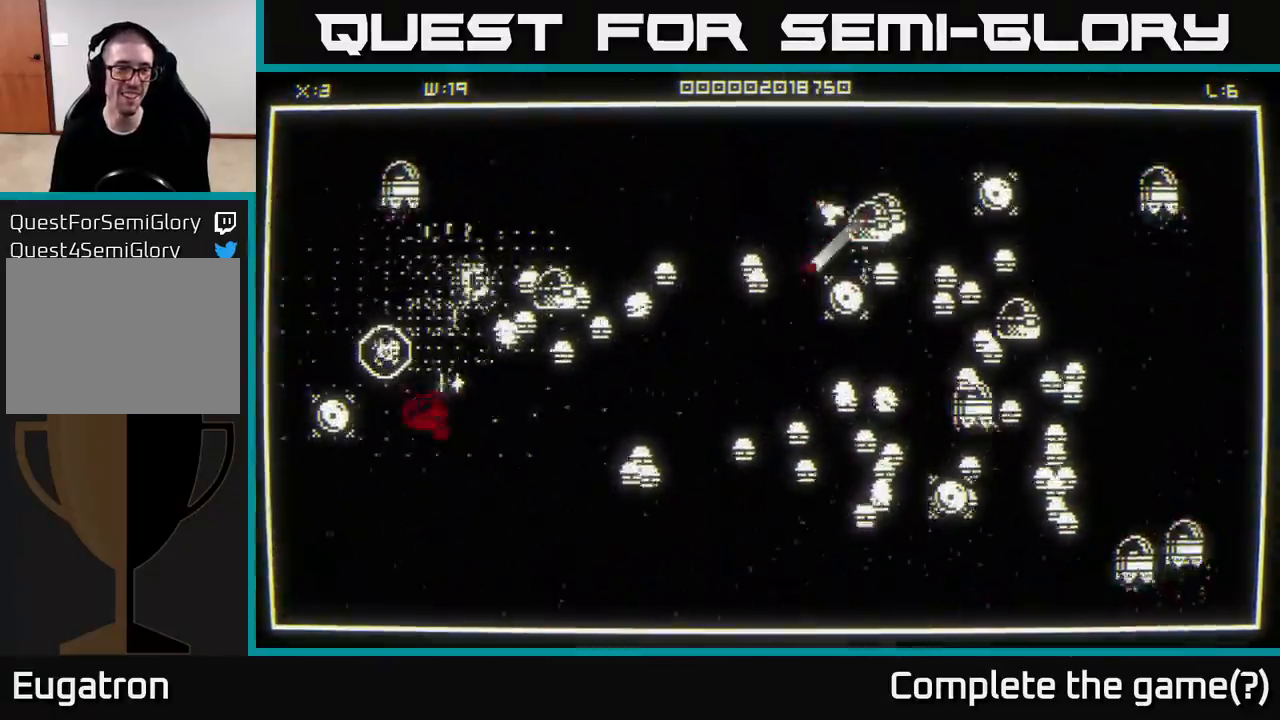
{"buttons": [], "left_stick": "left", "right_stick": "up-left", "events": [[250, "right_stick", "up-left"], [300, "left_stick", "up-left"], [400, "left_stick", "left"]]}
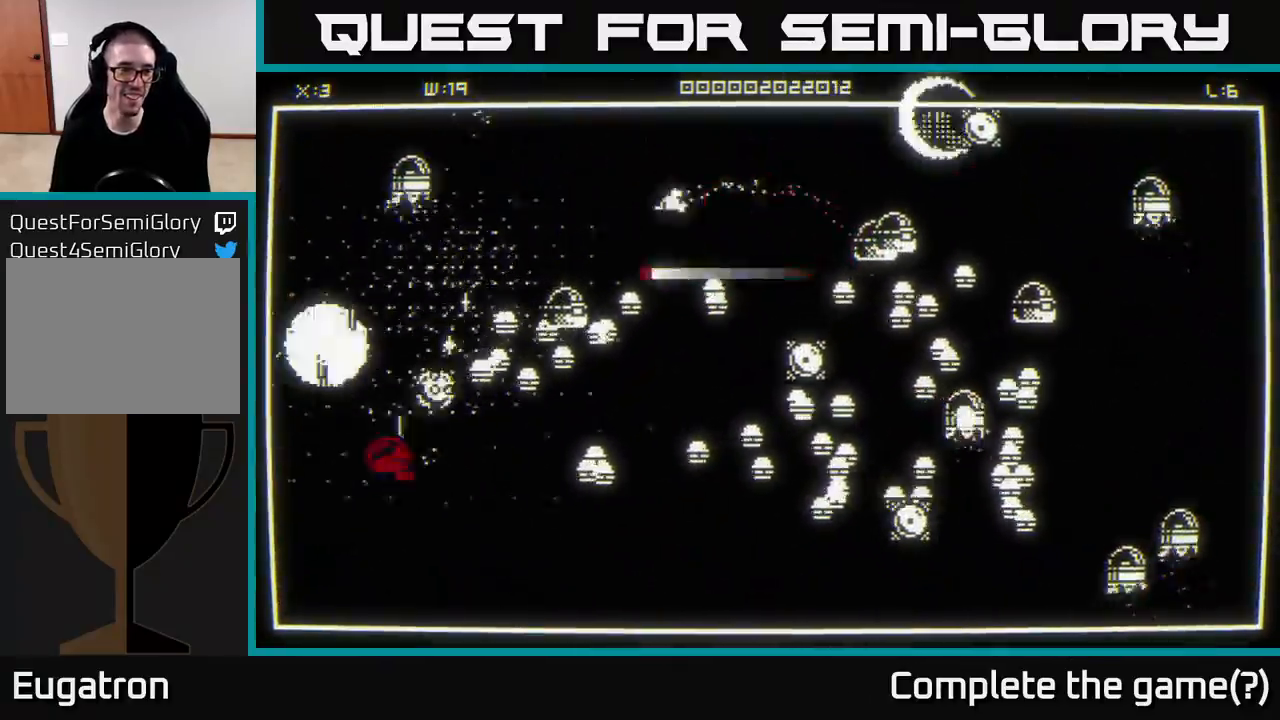
{"buttons": [], "left_stick": "up", "right_stick": "right", "events": [[67, "left_stick", "up-left"], [83, "right_stick", "up"], [283, "left_stick", "down-right"], [283, "right_stick", "up-right"], [383, "left_stick", "up-right"], [383, "right_stick", "right"], [433, "left_stick", "up"]]}
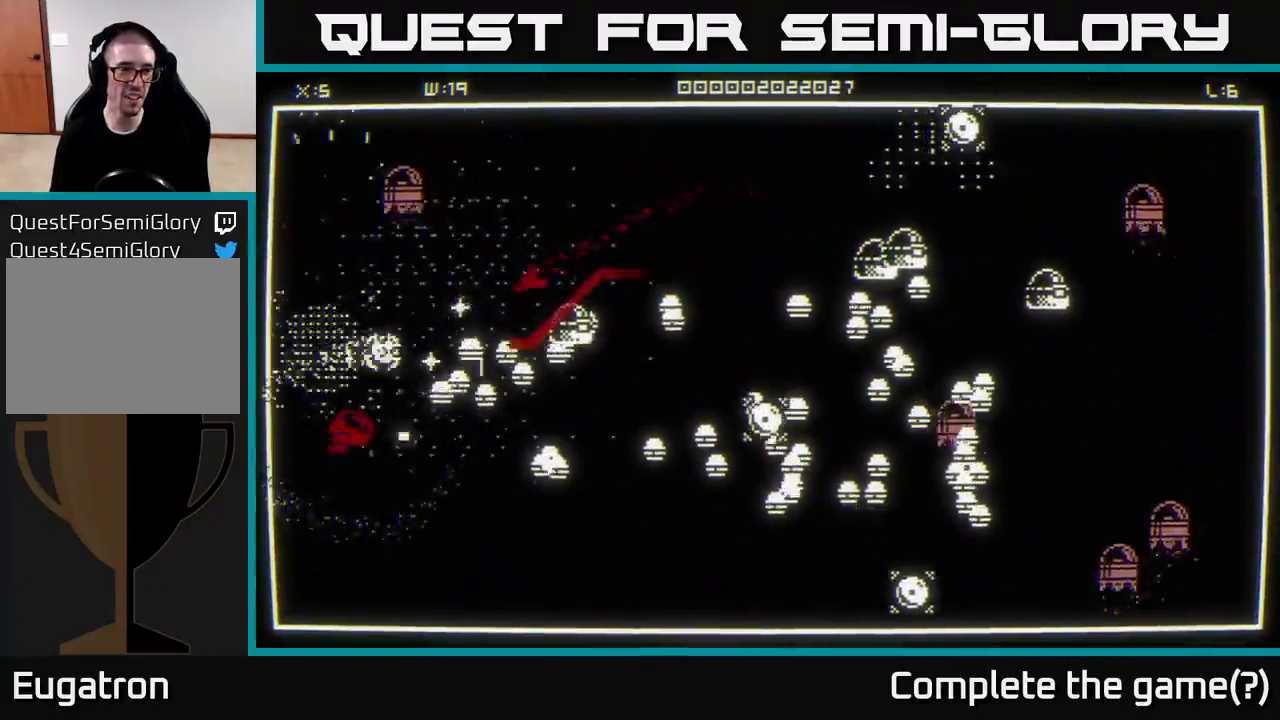
{"buttons": [], "left_stick": "up-left", "right_stick": "right", "events": [[100, "left_stick", "up-left"]]}
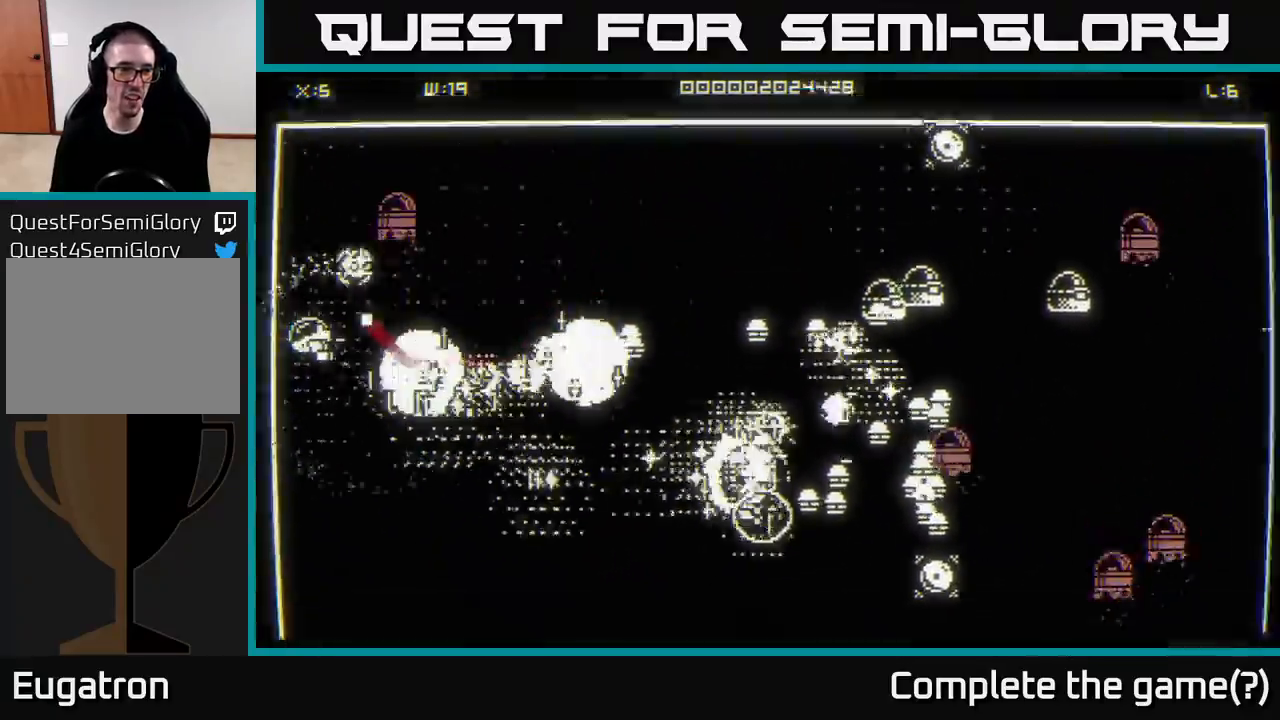
{"buttons": [], "left_stick": "down", "right_stick": "center", "events": [[300, "right_stick", "up-right"], [350, "left_stick", "left"], [417, "right_stick", "center"], [450, "left_stick", "down"]]}
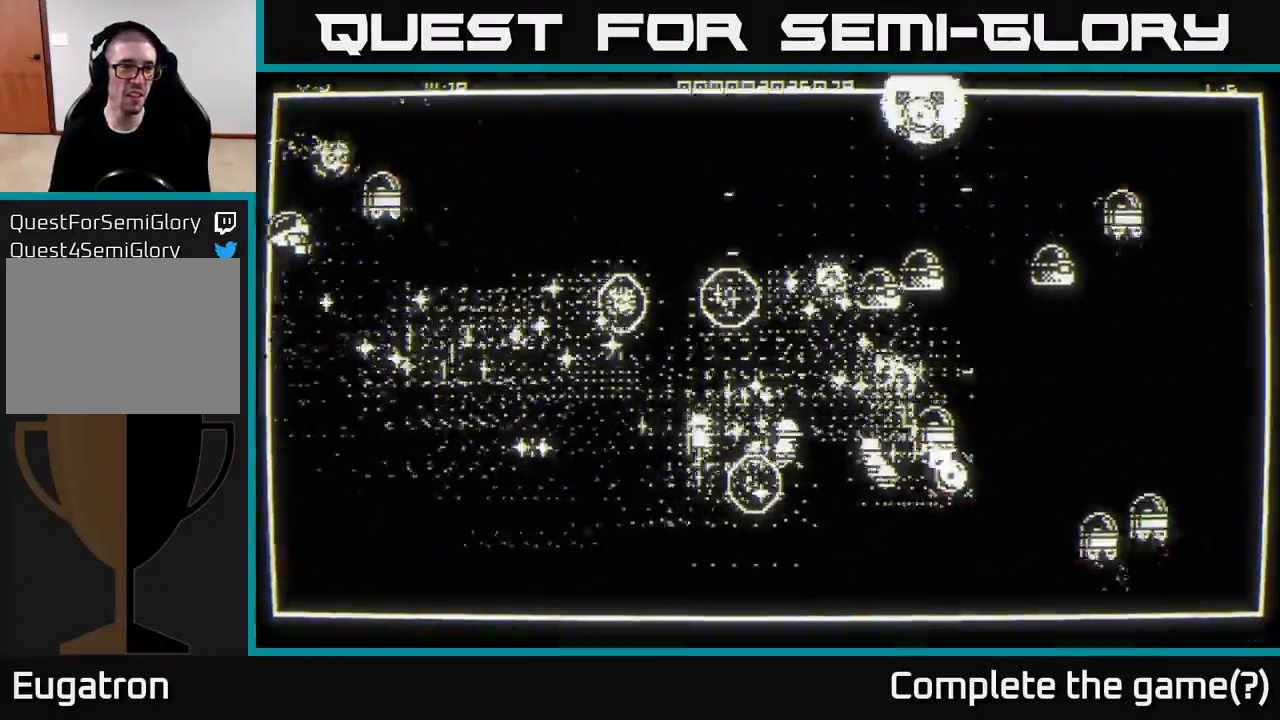
{"buttons": [], "left_stick": "down-right", "right_stick": "right", "events": [[17, "right_stick", "right"], [250, "left_stick", "down-right"]]}
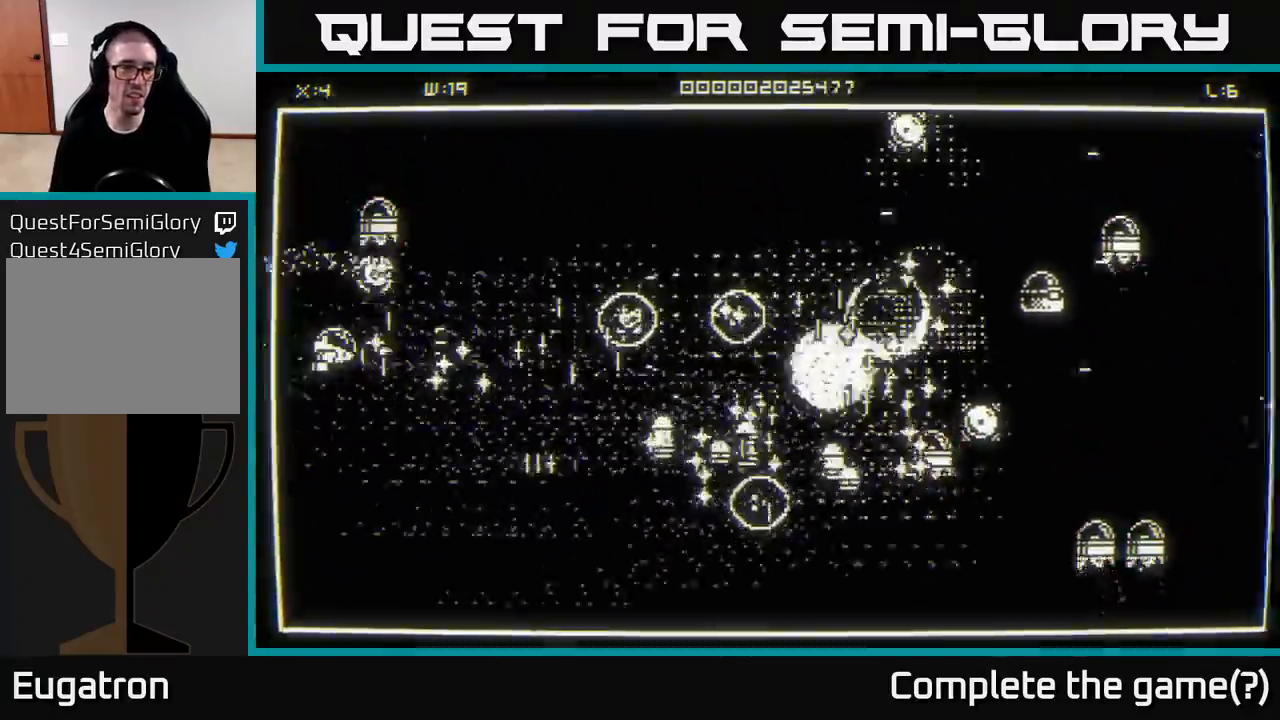
{"buttons": [], "left_stick": "down-right", "right_stick": "right", "events": []}
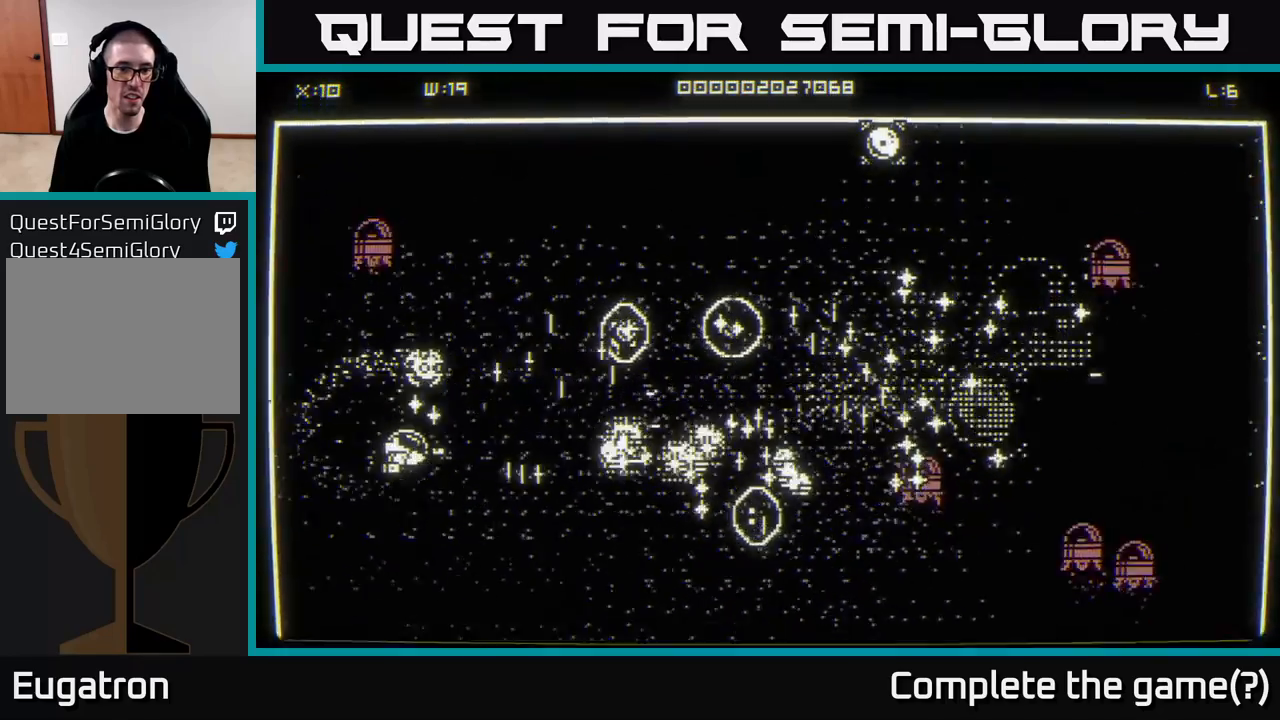
{"buttons": [], "left_stick": "up-right", "right_stick": "right", "events": [[500, "left_stick", "up-right"]]}
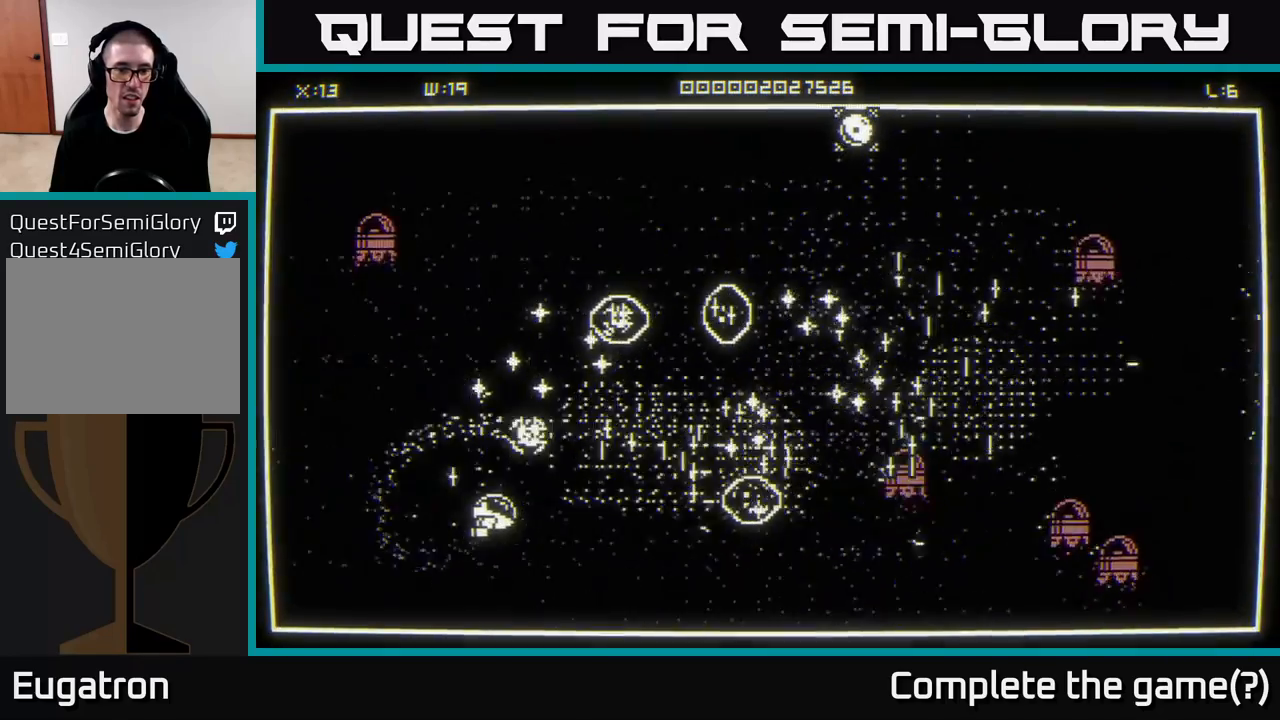
{"buttons": [], "left_stick": "right", "right_stick": "center", "events": [[267, "right_stick", "center"], [383, "left_stick", "right"]]}
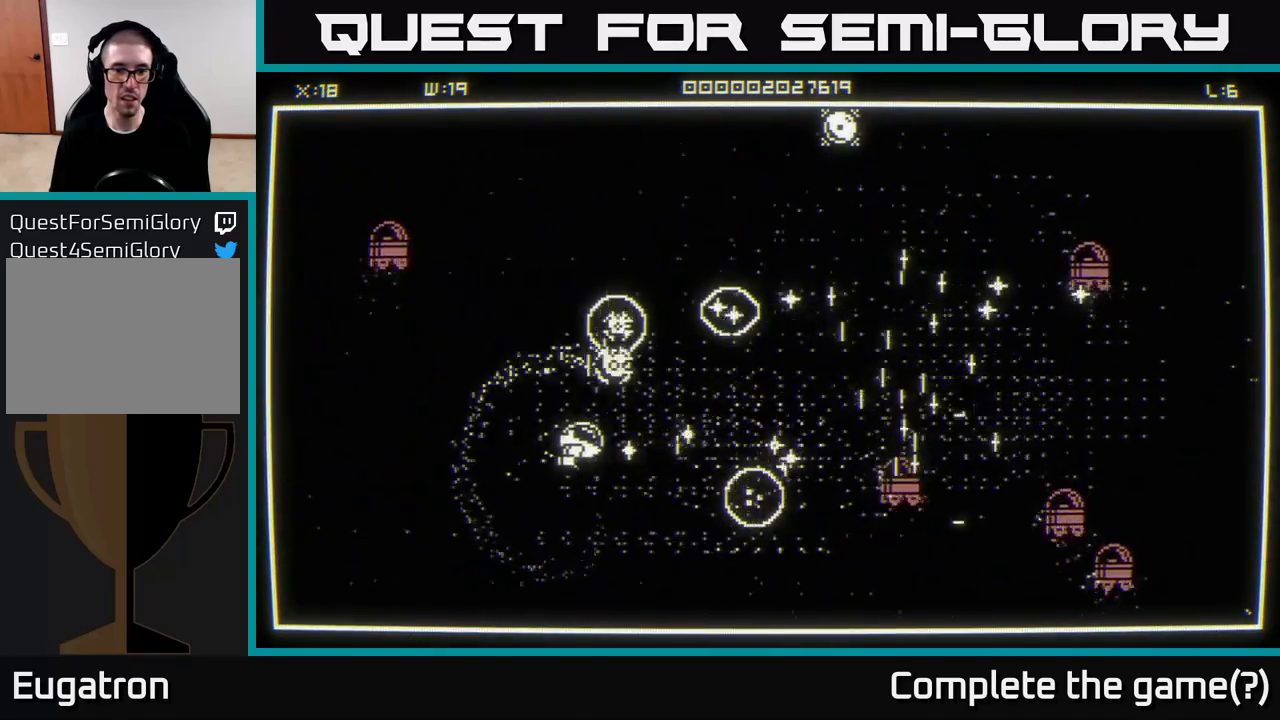
{"buttons": [], "left_stick": "right", "right_stick": "center", "events": [[133, "left_stick", "up-right"], [450, "left_stick", "right"]]}
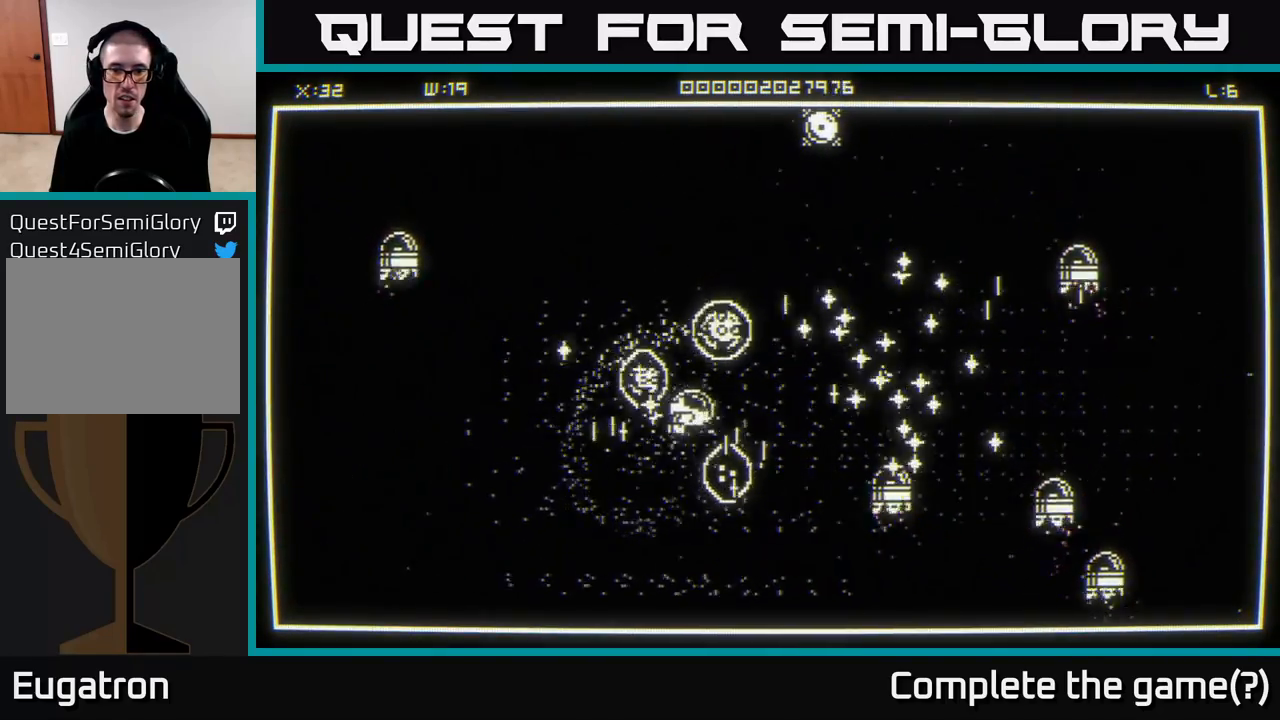
{"buttons": [], "left_stick": "right", "right_stick": "center", "events": [[183, "left_stick", "up-right"], [283, "left_stick", "right"]]}
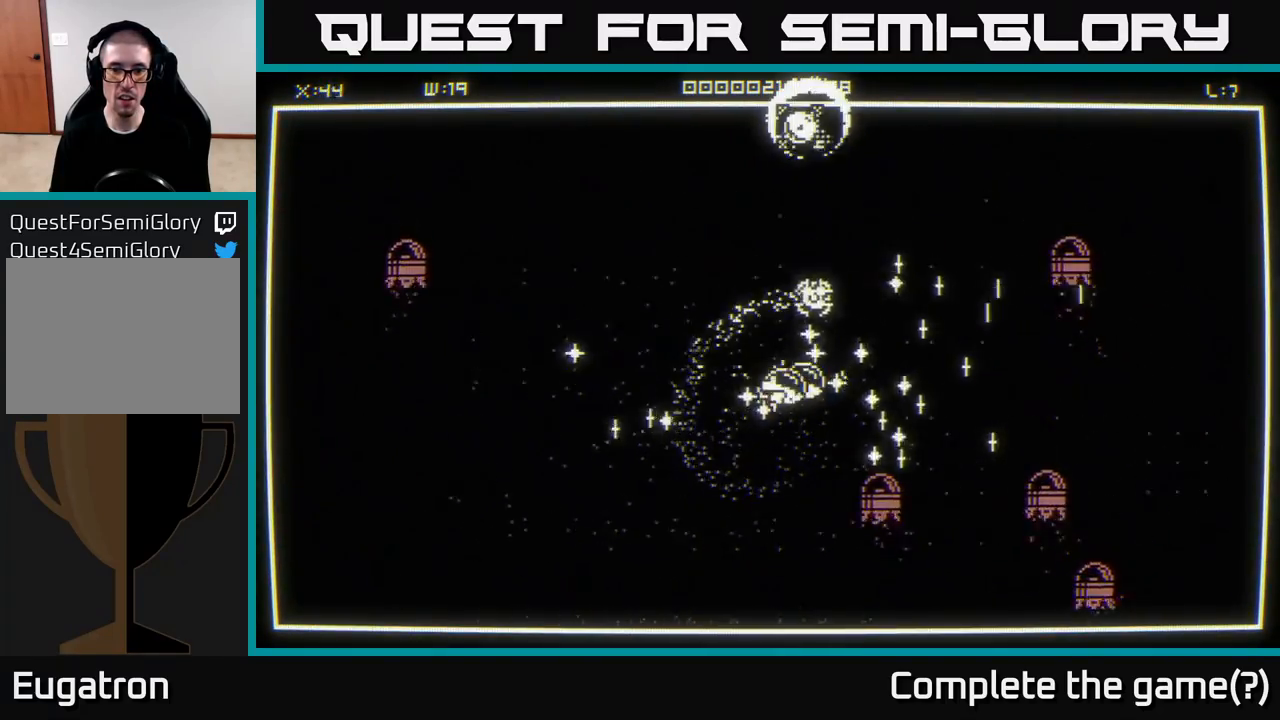
{"buttons": [], "left_stick": "right", "right_stick": "center", "events": []}
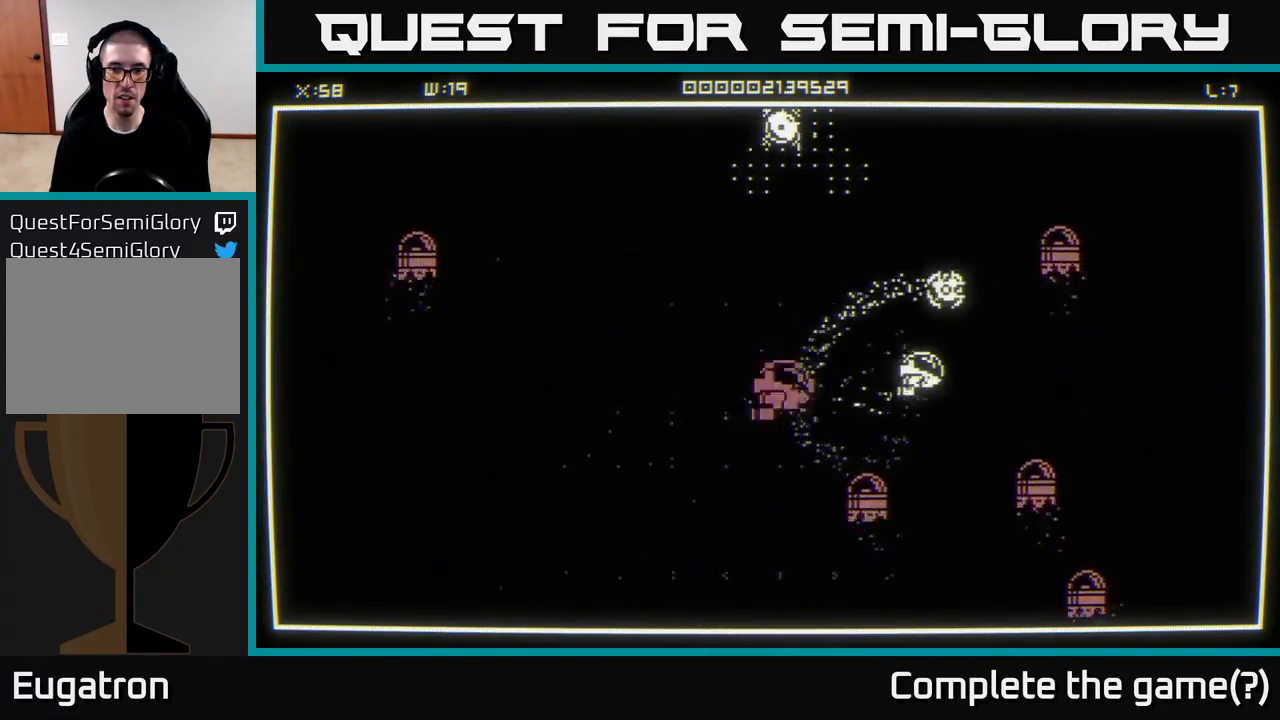
{"buttons": [], "left_stick": "left", "right_stick": "up-left", "events": [[133, "left_stick", "up"], [283, "left_stick", "left"], [417, "right_stick", "up-left"]]}
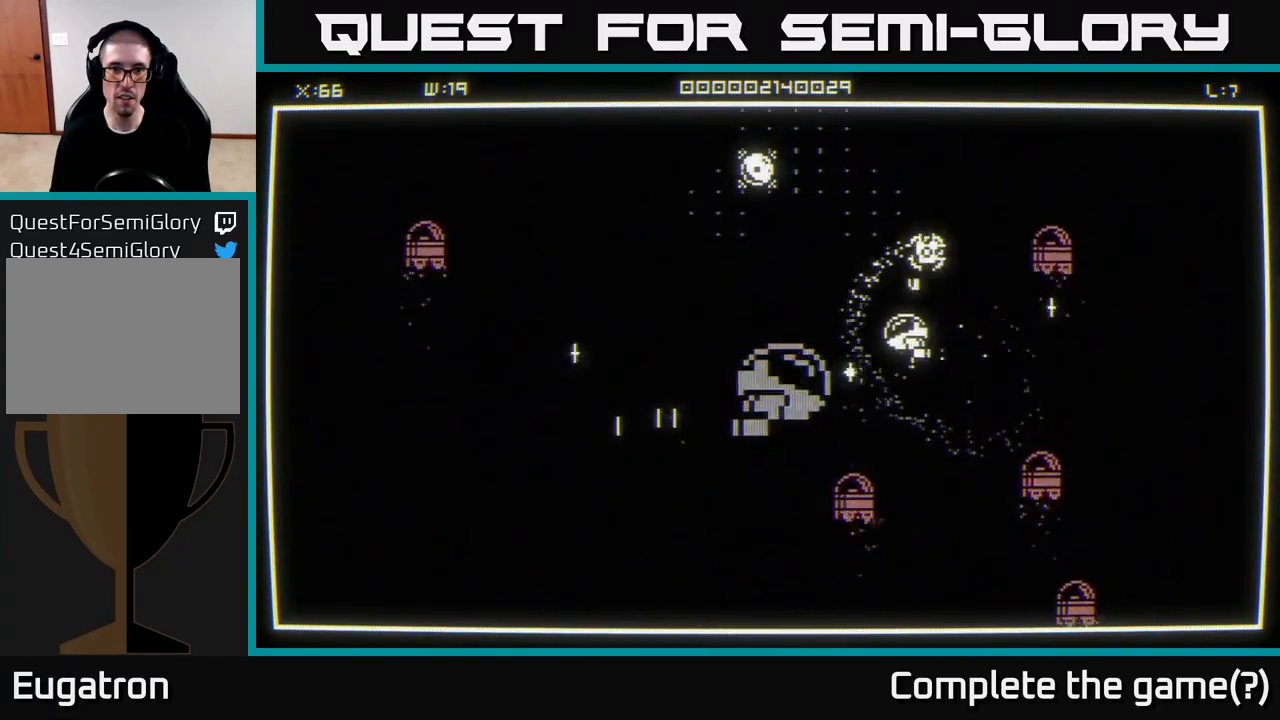
{"buttons": [], "left_stick": "left", "right_stick": "center", "events": [[217, "left_stick", "down-left"], [350, "right_stick", "center"], [500, "left_stick", "left"]]}
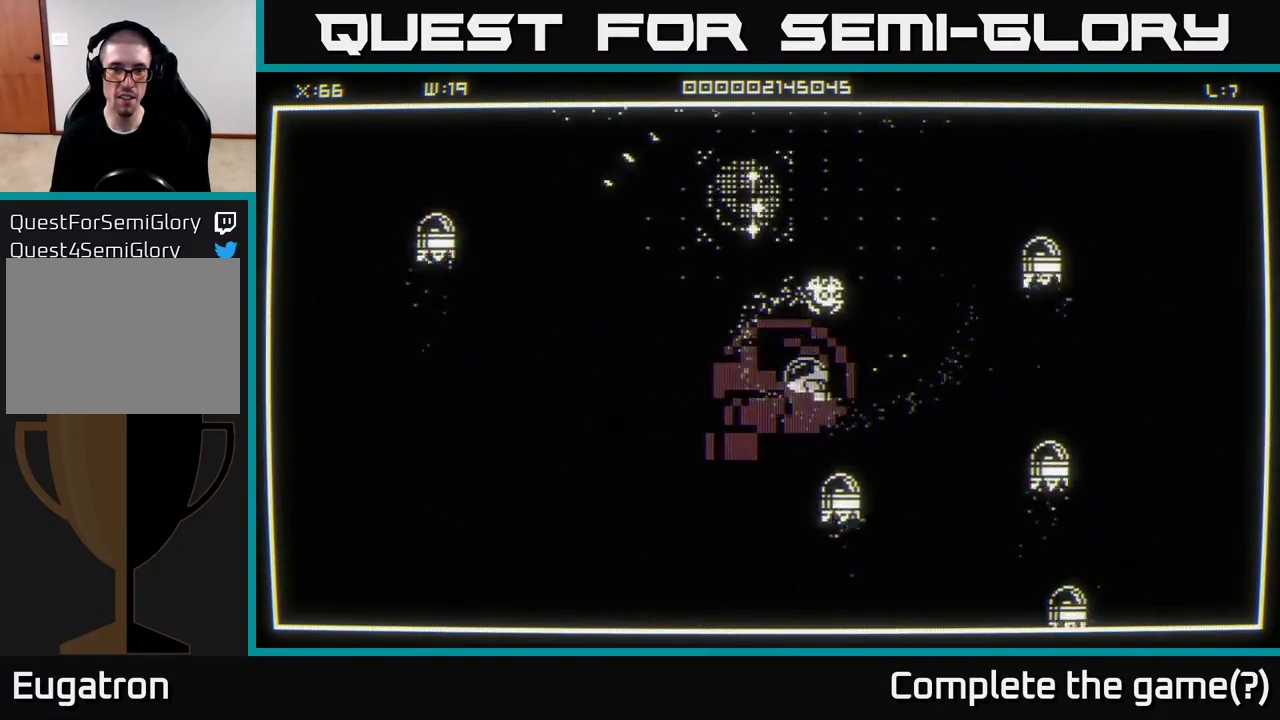
{"buttons": [], "left_stick": "left", "right_stick": "center", "events": [[200, "left_stick", "down-left"], [333, "left_stick", "left"]]}
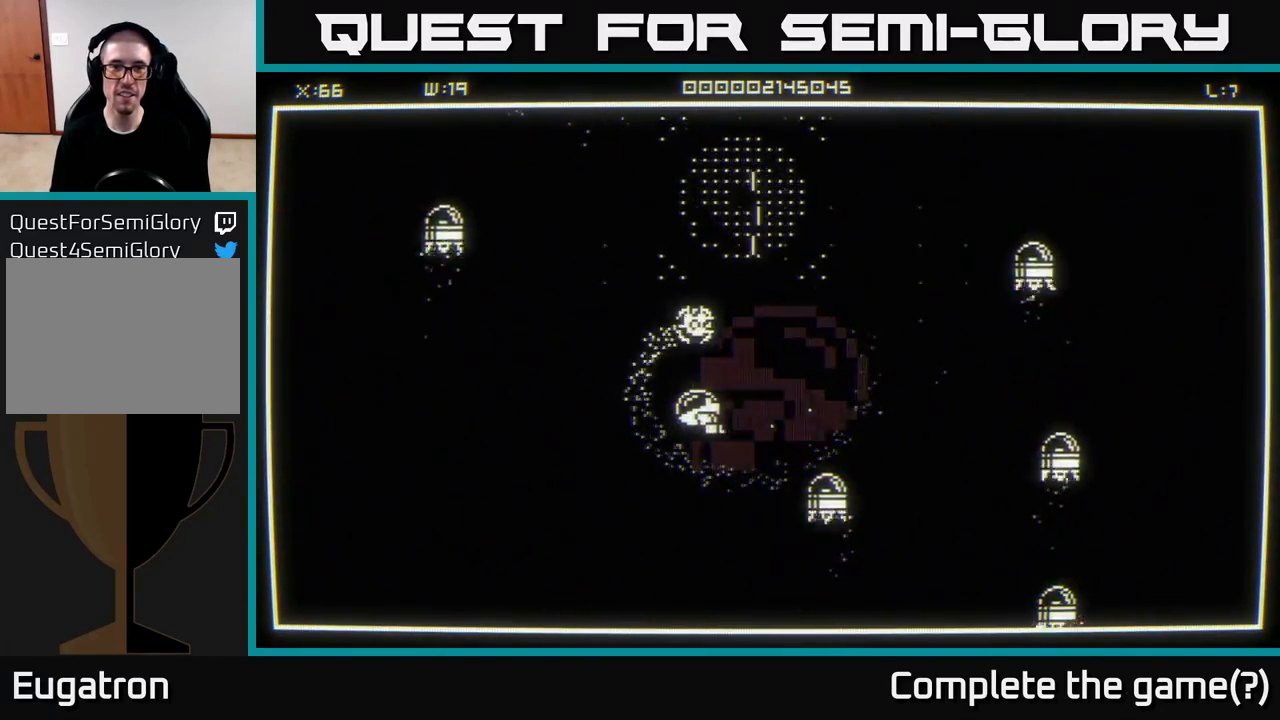
{"buttons": [], "left_stick": "up-right", "right_stick": "center", "events": [[183, "left_stick", "up"], [233, "left_stick", "up-right"]]}
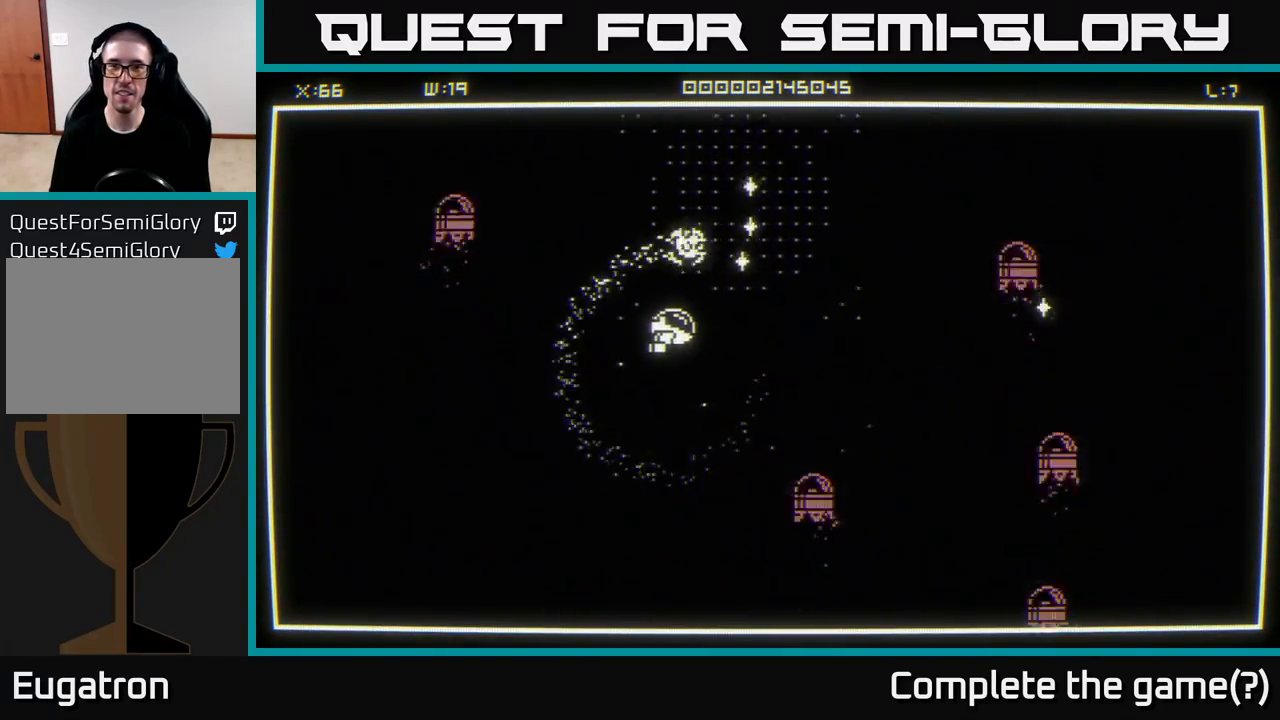
{"buttons": [], "left_stick": "right", "right_stick": "center", "events": [[500, "left_stick", "right"]]}
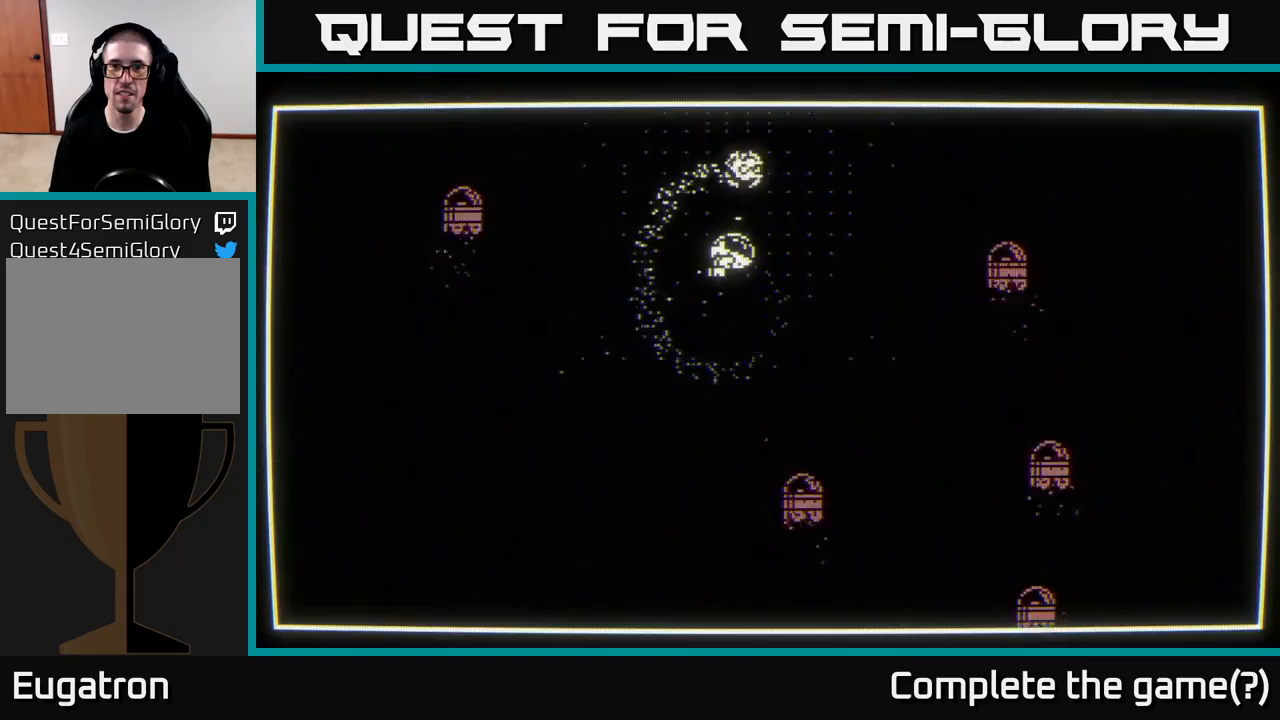
{"buttons": [], "left_stick": "center", "right_stick": "center", "events": [[100, "left_stick", "down-right"], [300, "left_stick", "center"]]}
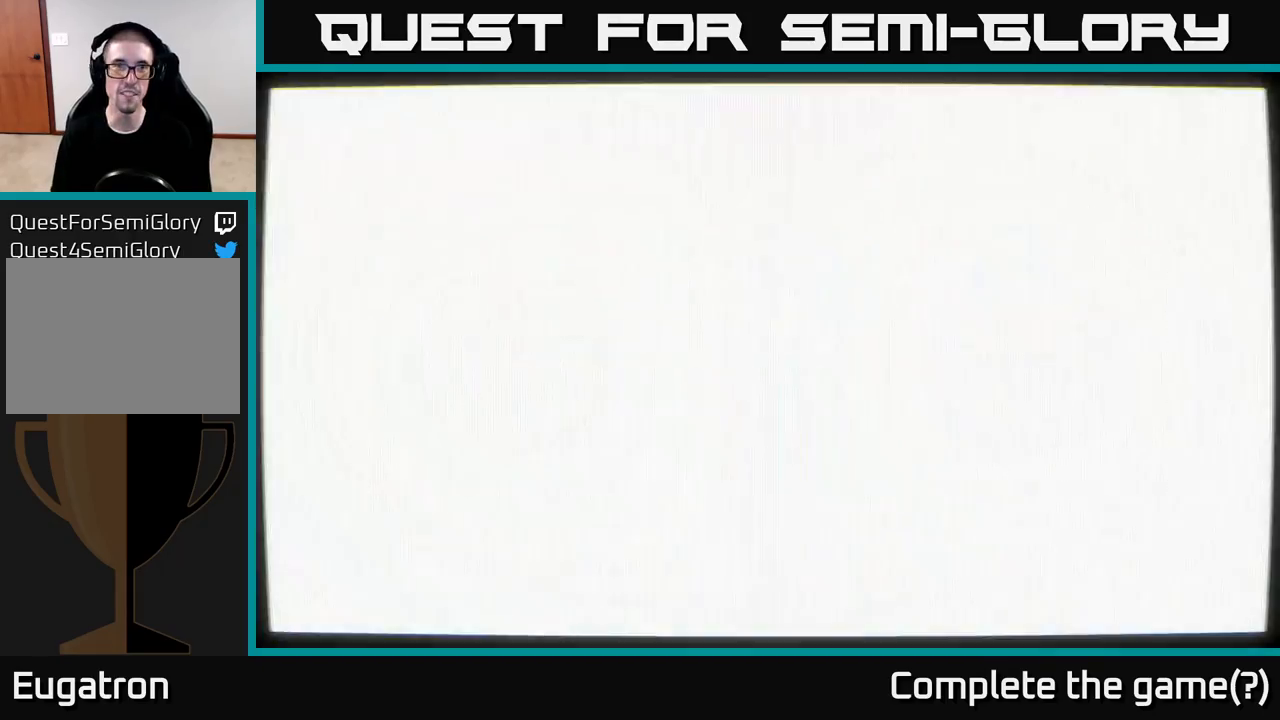
{"buttons": [], "left_stick": "center", "right_stick": "center", "events": []}
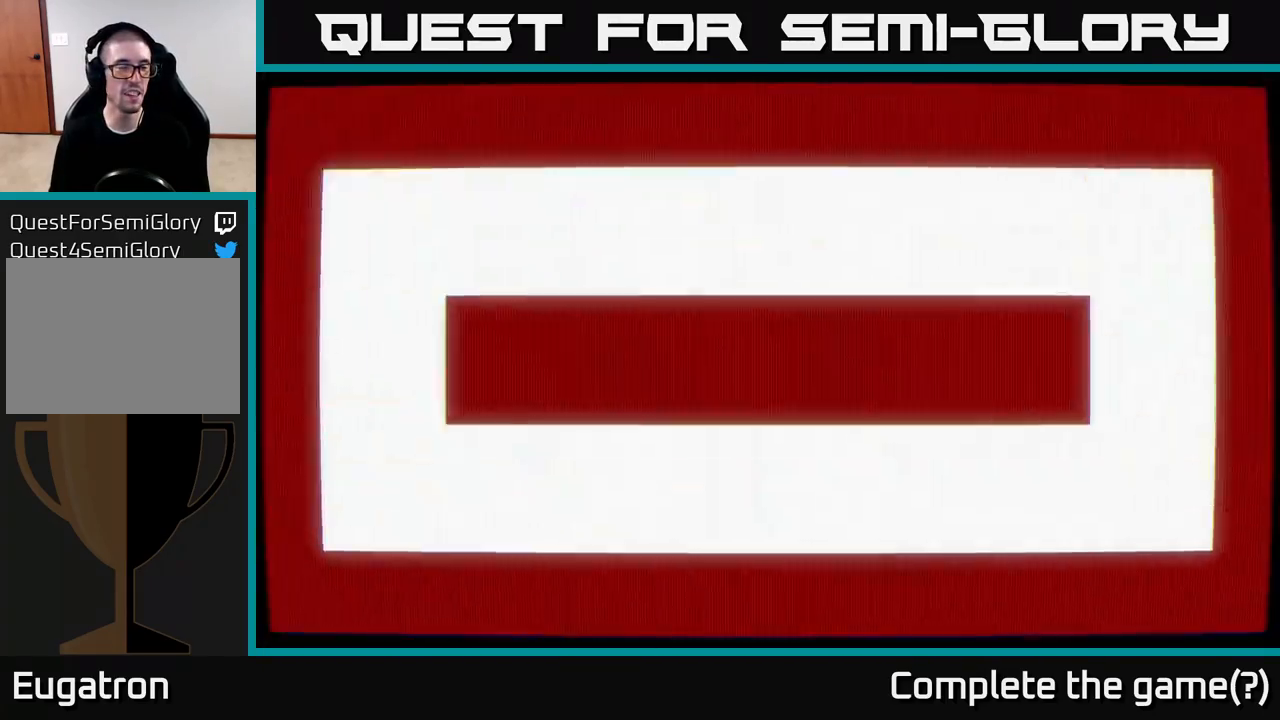
{"buttons": [], "left_stick": "center", "right_stick": "center", "events": []}